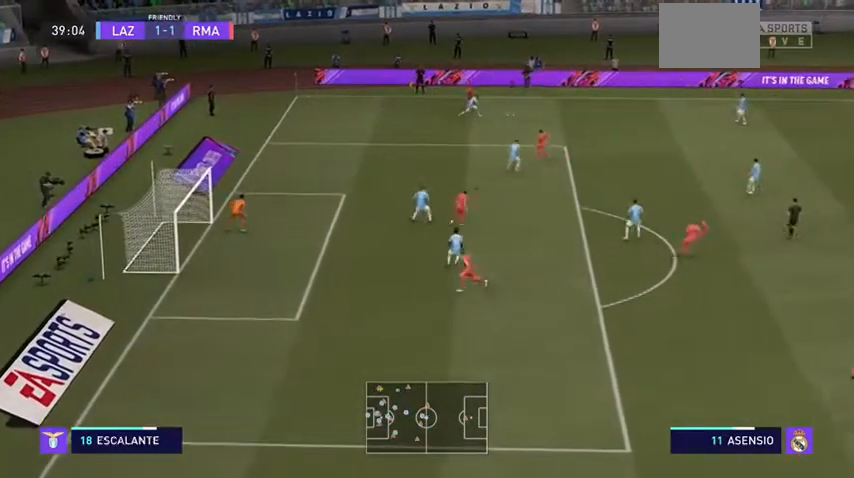
Gameplay with a controller (Xbox layout); each line is a JSON object with the inputs held at the frame after it. "events" lists button and stick changes between this image and that frame as [ms after this image, input, new state], when the widget could be followed in between. Not read: L3.
{"buttons": ["R2"], "left_stick": "right", "right_stick": "center", "events": [[100, "left_stick", "right"], [200, "L2", "up"]]}
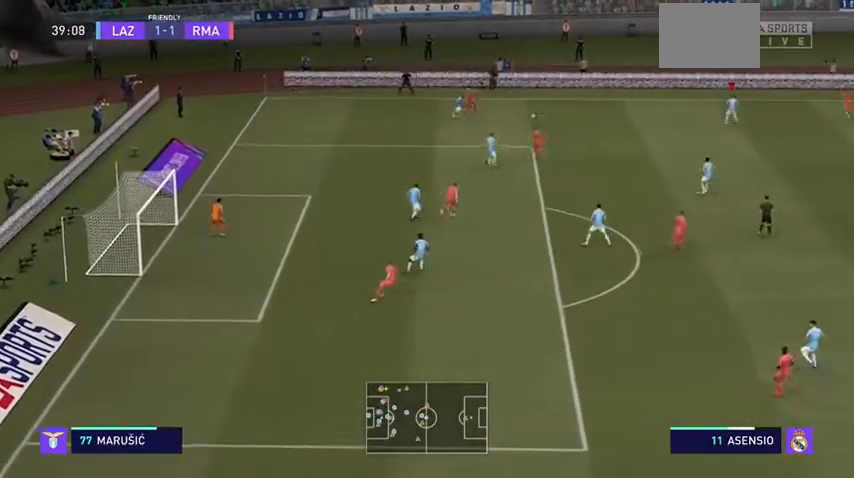
{"buttons": ["R2"], "left_stick": "right", "right_stick": "center", "events": [[133, "L1", "down"], [267, "L1", "up"]]}
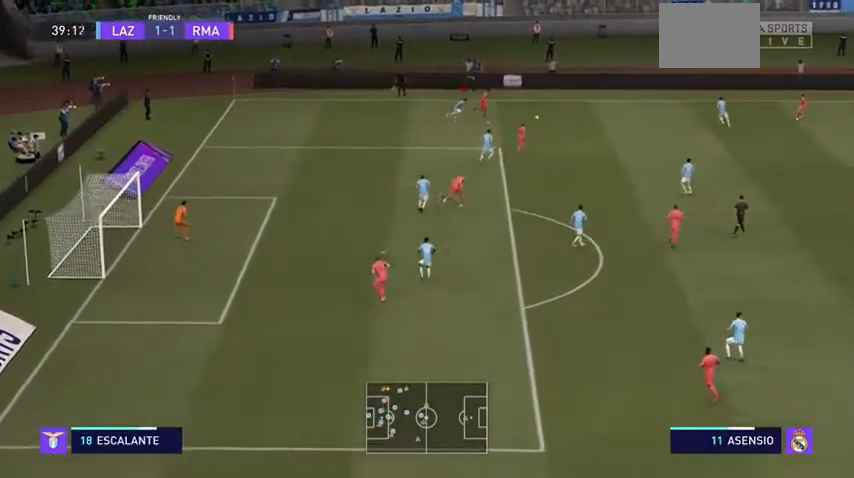
{"buttons": ["R2"], "left_stick": "right", "right_stick": "center", "events": []}
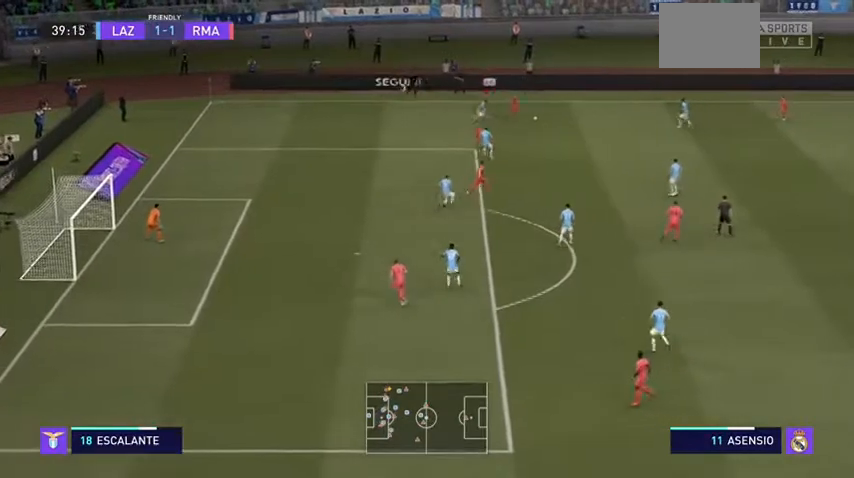
{"buttons": ["L2", "R2"], "left_stick": "right", "right_stick": "center", "events": [[67, "L2", "down"]]}
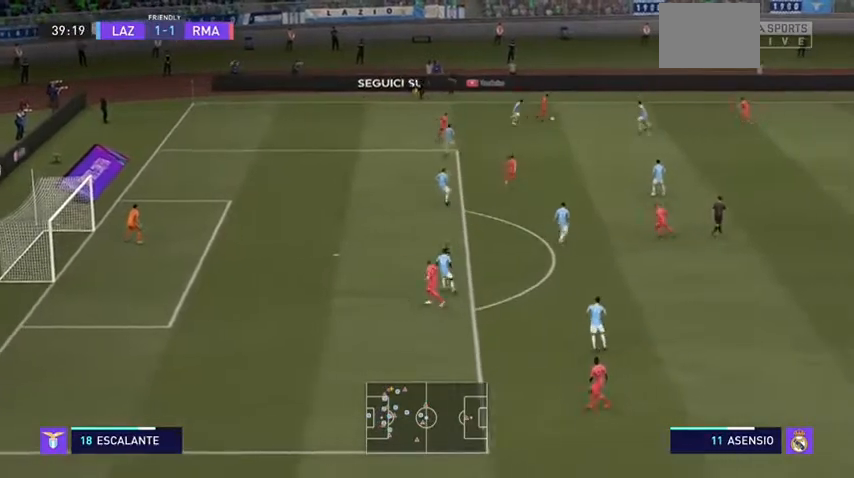
{"buttons": ["L2", "R2"], "left_stick": "up-right", "right_stick": "center", "events": [[333, "left_stick", "up-right"]]}
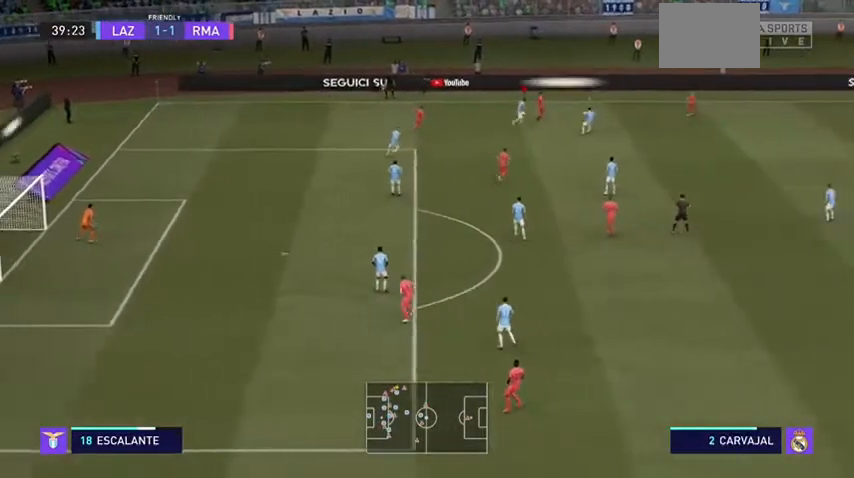
{"buttons": ["L2", "R2"], "left_stick": "up-left", "right_stick": "center", "events": [[300, "left_stick", "up"], [500, "left_stick", "up-left"]]}
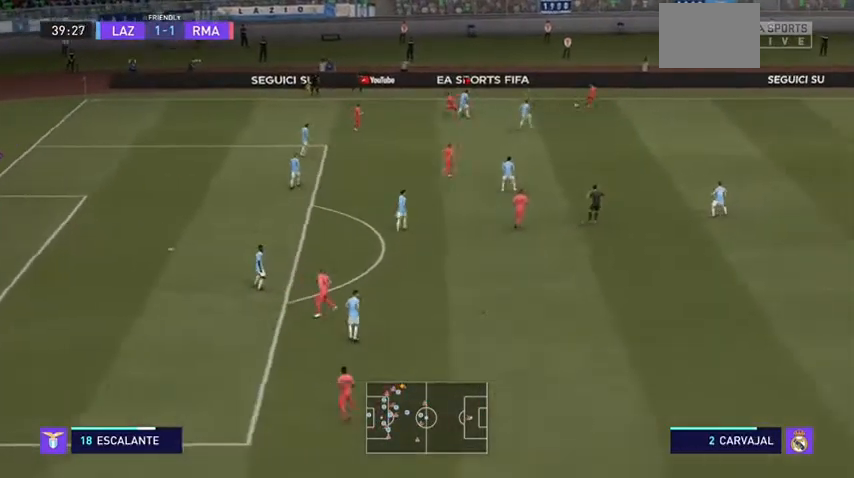
{"buttons": [], "left_stick": "left", "right_stick": "center", "events": [[133, "R2", "up"], [267, "left_stick", "left"], [300, "L2", "up"]]}
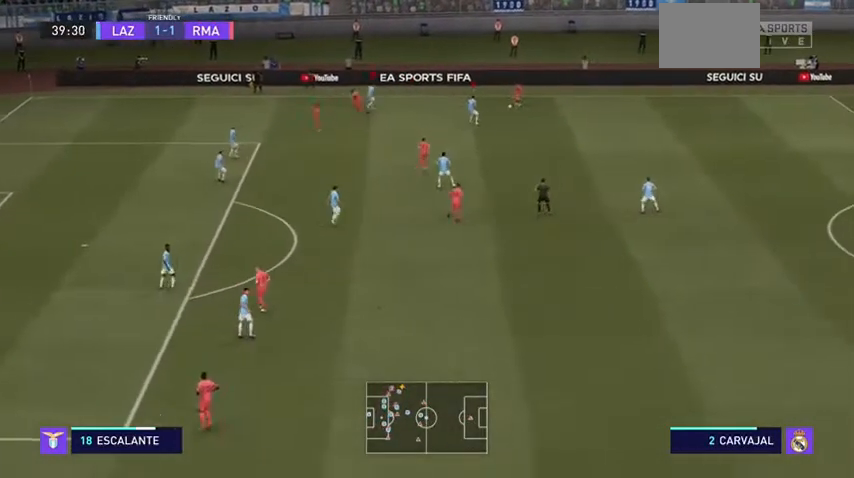
{"buttons": ["R2"], "left_stick": "down-left", "right_stick": "center", "events": [[133, "R2", "down"], [433, "left_stick", "down-left"]]}
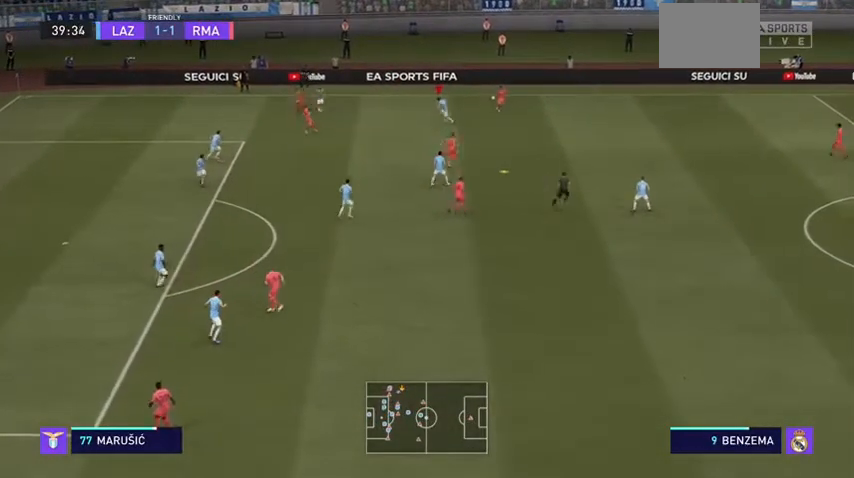
{"buttons": ["R2"], "left_stick": "down", "right_stick": "center", "events": [[67, "left_stick", "down"]]}
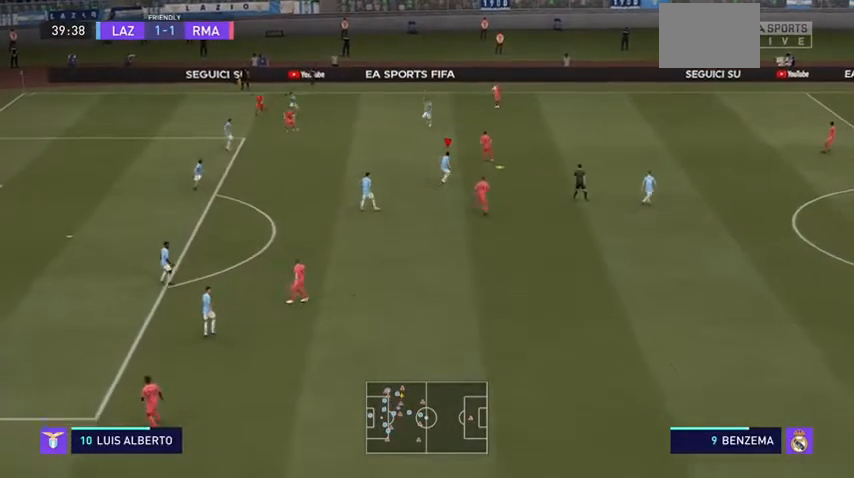
{"buttons": ["L2", "R2"], "left_stick": "up-right", "right_stick": "center", "events": [[433, "left_stick", "right"], [467, "L2", "down"], [500, "left_stick", "up-right"]]}
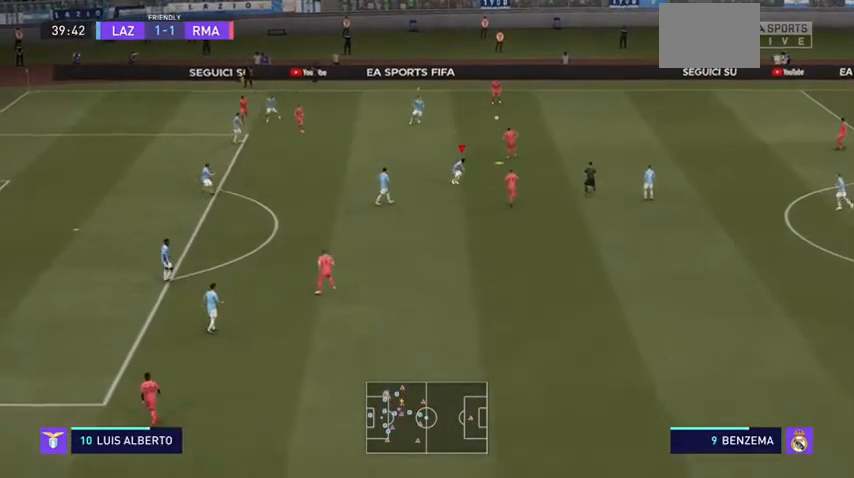
{"buttons": ["R2"], "left_stick": "up", "right_stick": "center", "events": [[100, "left_stick", "up"], [433, "L2", "up"]]}
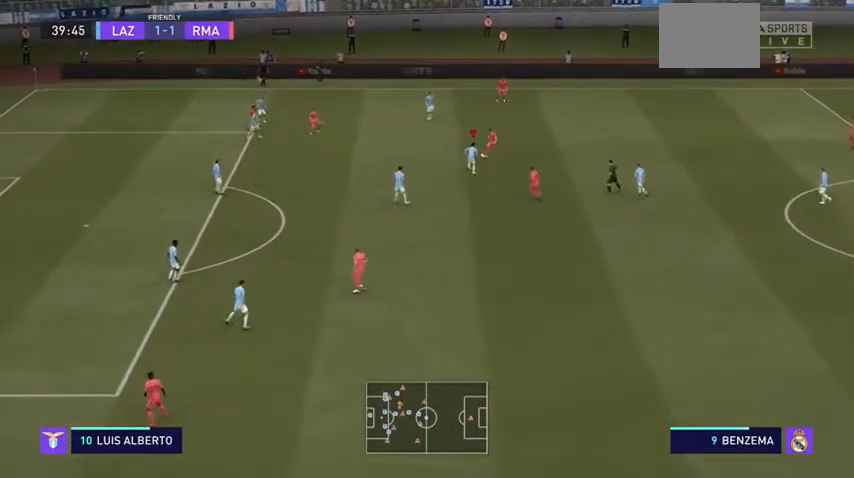
{"buttons": ["L2", "R2"], "left_stick": "left", "right_stick": "center", "events": [[167, "left_stick", "up-left"], [367, "L2", "down"], [467, "left_stick", "left"]]}
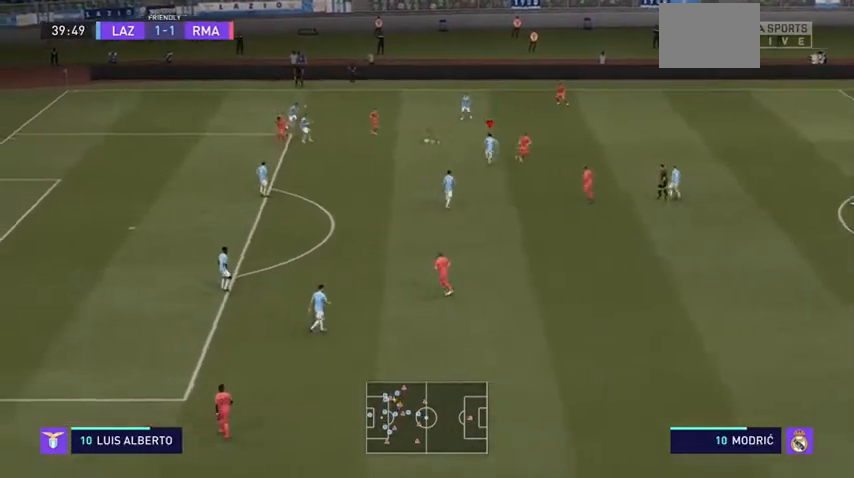
{"buttons": ["R2"], "left_stick": "center", "right_stick": "center", "events": [[33, "L2", "up"], [233, "left_stick", "up-left"], [300, "L1", "down"], [433, "left_stick", "center"], [467, "L1", "up"]]}
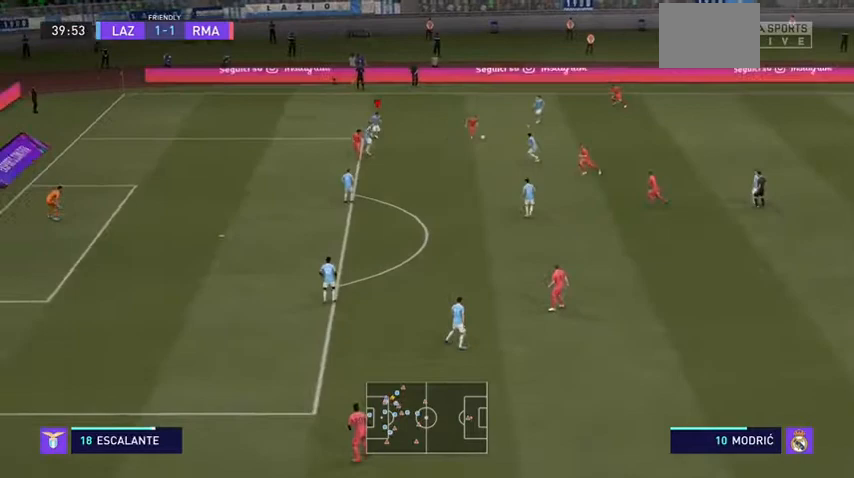
{"buttons": ["R2"], "left_stick": "up", "right_stick": "center", "events": [[100, "left_stick", "left"], [233, "L1", "down"], [233, "left_stick", "up-left"], [333, "L1", "up"], [400, "left_stick", "up"]]}
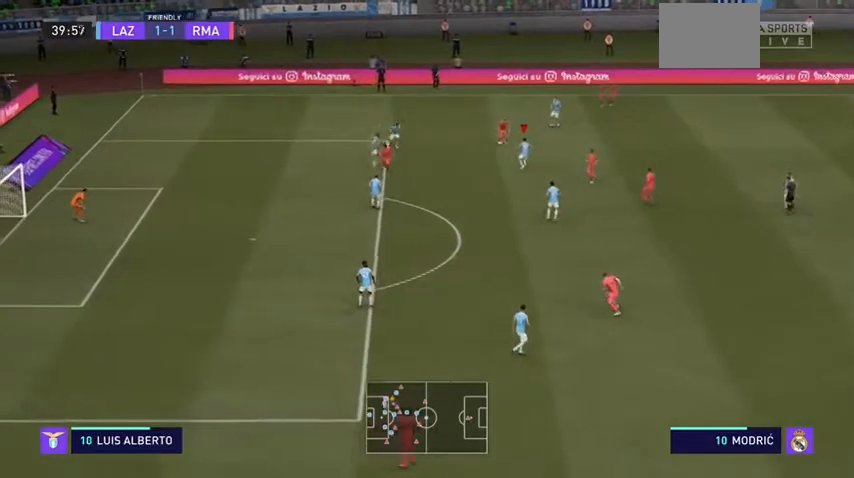
{"buttons": ["L2", "R2"], "left_stick": "left", "right_stick": "center", "events": [[67, "left_stick", "up-left"], [167, "L2", "down"], [167, "left_stick", "left"]]}
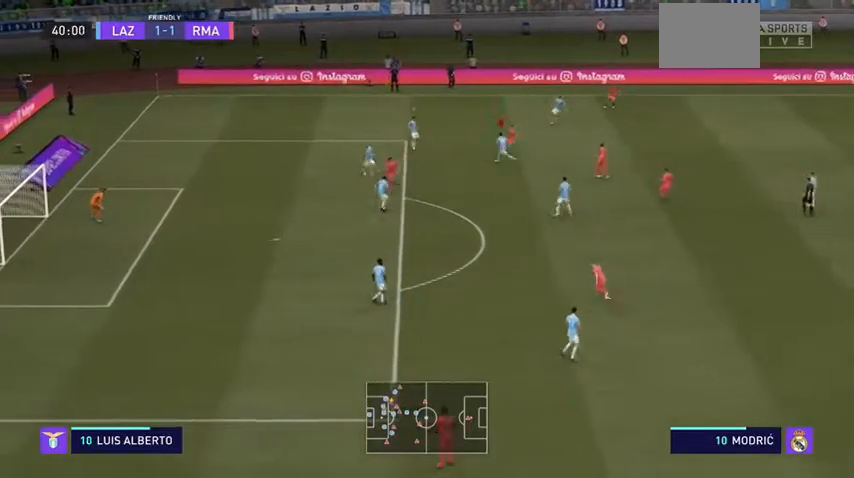
{"buttons": ["L2", "R2"], "left_stick": "up-right", "right_stick": "center", "events": [[33, "left_stick", "up-left"], [33, "right_stick", "down-left"], [100, "right_stick", "center"], [267, "left_stick", "up-right"]]}
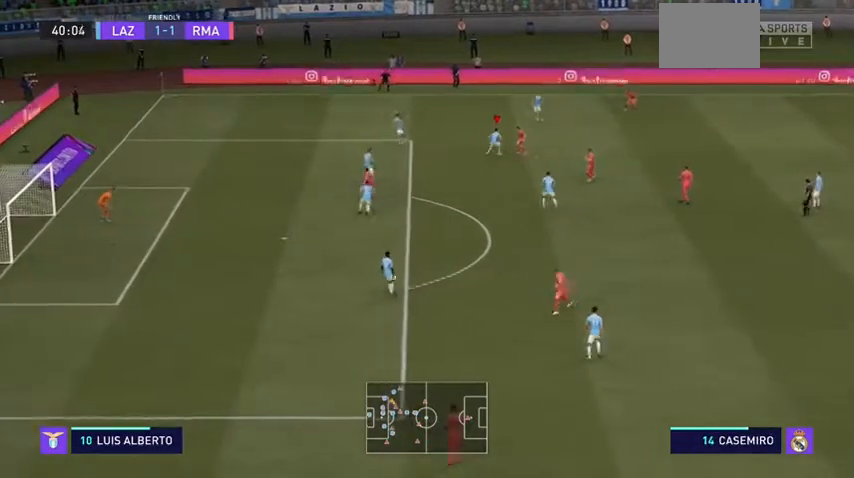
{"buttons": ["L2", "R2"], "left_stick": "down", "right_stick": "center", "events": [[167, "left_stick", "right"], [333, "left_stick", "down"]]}
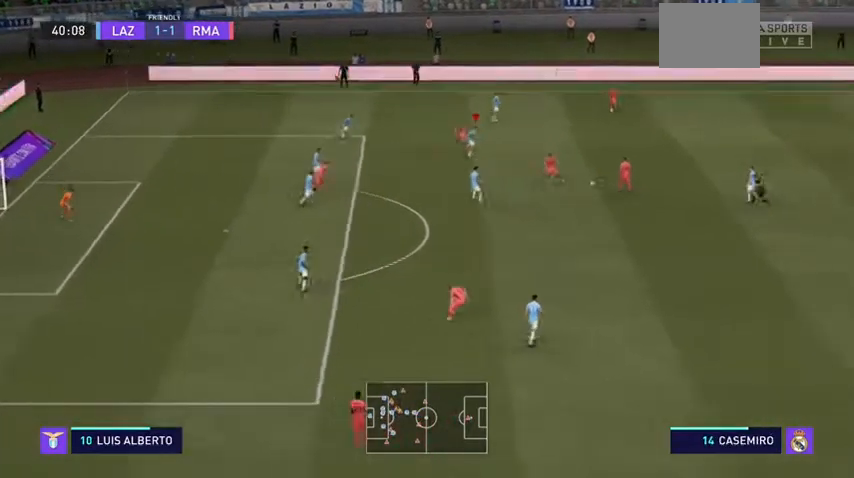
{"buttons": ["R2"], "left_stick": "down", "right_stick": "center", "events": [[133, "L2", "up"]]}
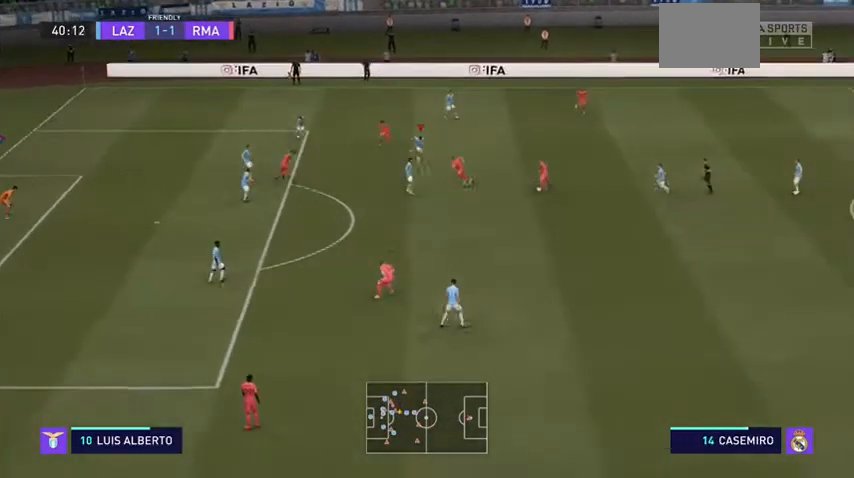
{"buttons": ["R2"], "left_stick": "down", "right_stick": "center", "events": []}
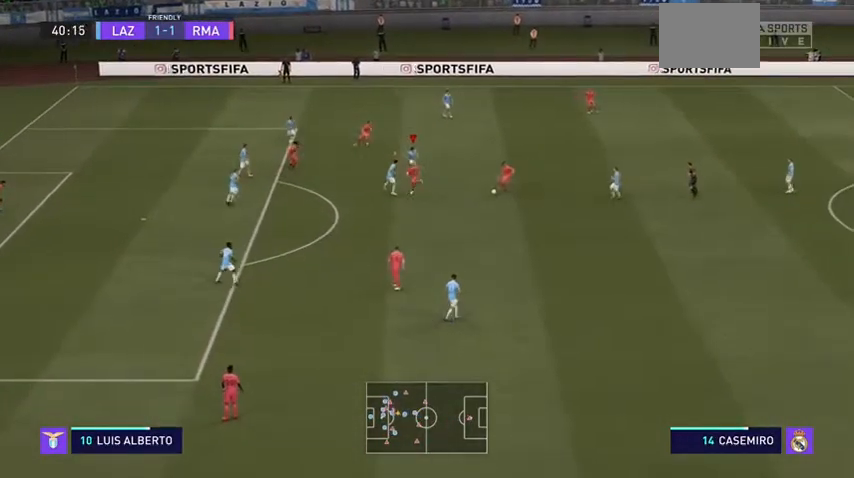
{"buttons": ["R2"], "left_stick": "down", "right_stick": "center", "events": []}
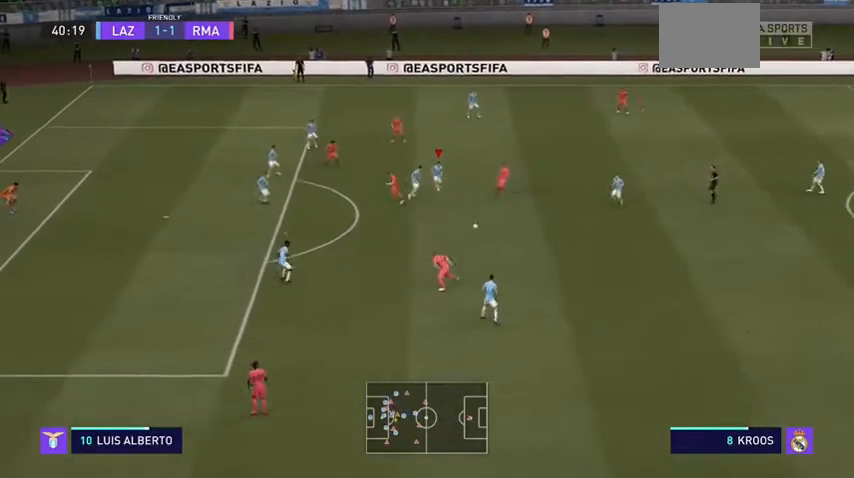
{"buttons": ["R2"], "left_stick": "up", "right_stick": "center", "events": [[167, "left_stick", "down-left"], [233, "right_stick", "down"], [300, "left_stick", "center"], [300, "right_stick", "center"], [367, "left_stick", "up"]]}
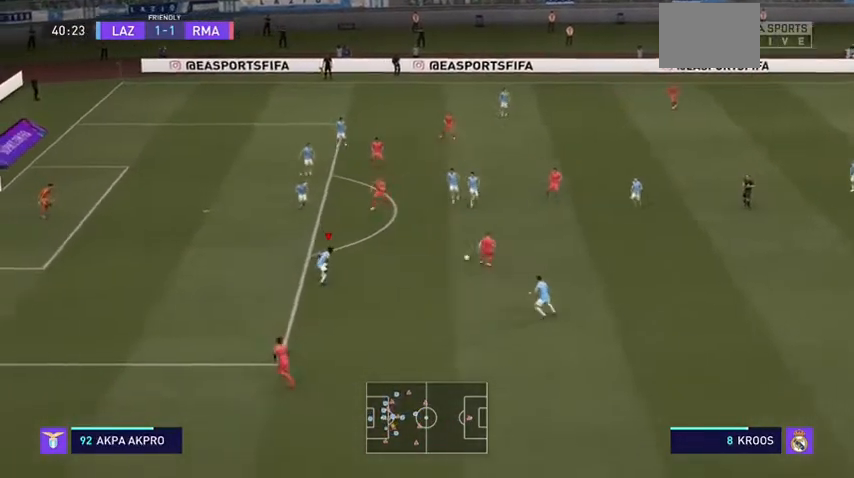
{"buttons": ["R2"], "left_stick": "left", "right_stick": "center", "events": [[433, "right_stick", "down-left"], [467, "left_stick", "left"], [500, "right_stick", "center"]]}
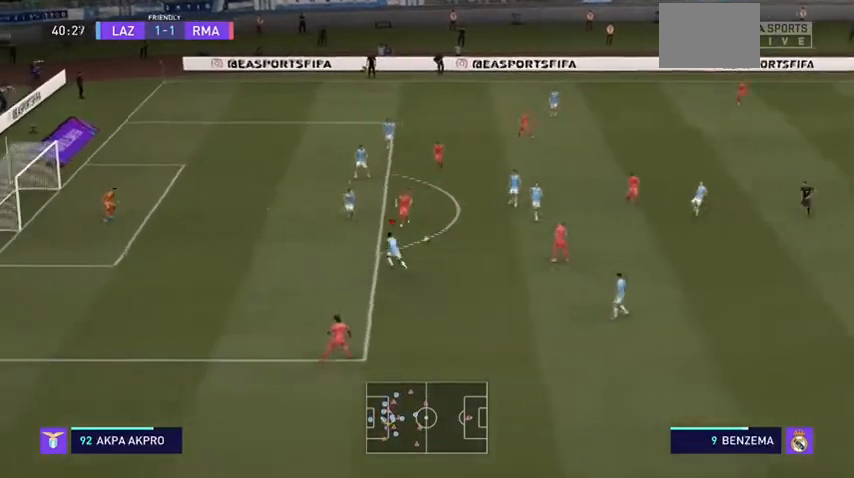
{"buttons": ["L2", "R2"], "left_stick": "down-right", "right_stick": "center", "events": [[33, "L1", "down"], [100, "left_stick", "down-left"], [200, "L1", "up"], [233, "left_stick", "down"], [367, "L2", "down"], [400, "left_stick", "down-right"]]}
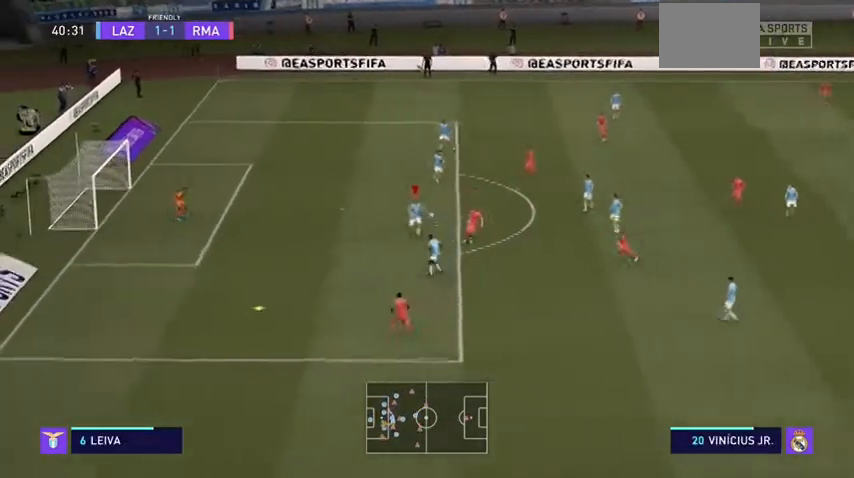
{"buttons": ["R2"], "left_stick": "left", "right_stick": "center", "events": [[33, "left_stick", "right"], [233, "left_stick", "down"], [300, "left_stick", "down-left"], [467, "L2", "up"], [500, "left_stick", "left"]]}
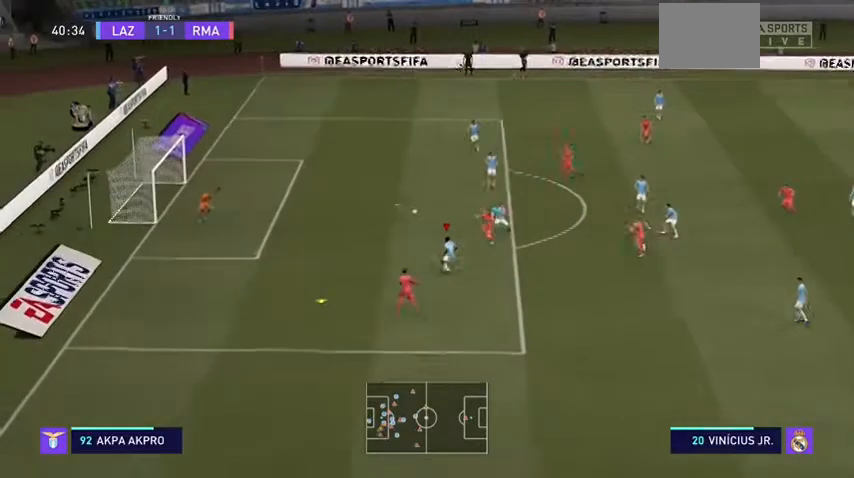
{"buttons": ["R2"], "left_stick": "left", "right_stick": "center", "events": []}
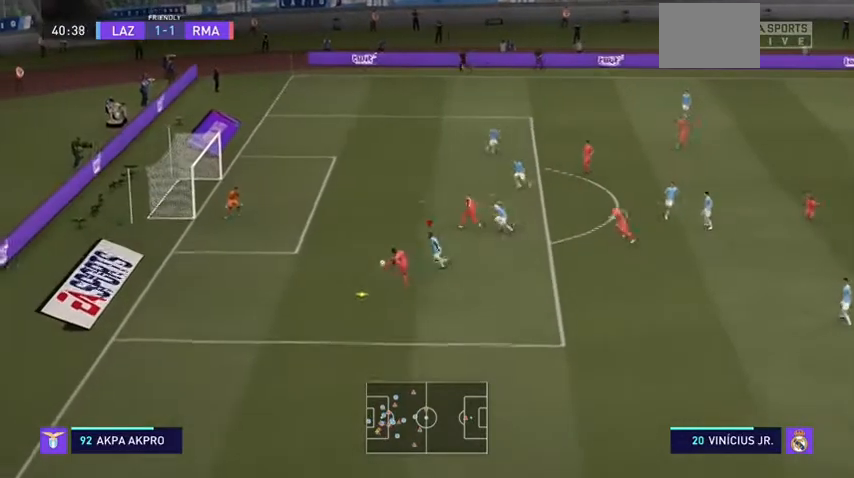
{"buttons": ["R2"], "left_stick": "left", "right_stick": "center", "events": []}
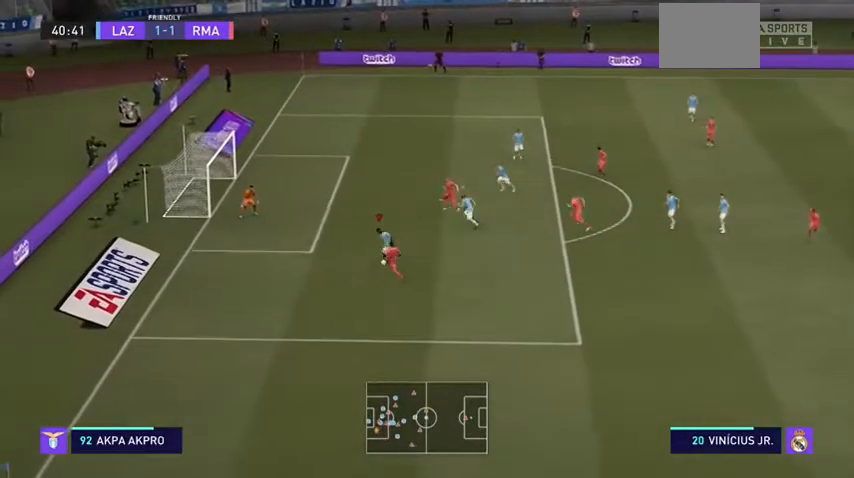
{"buttons": ["L2", "R2"], "left_stick": "down-right", "right_stick": "center", "events": [[33, "left_stick", "down-left"], [133, "L2", "down"], [300, "left_stick", "down-right"]]}
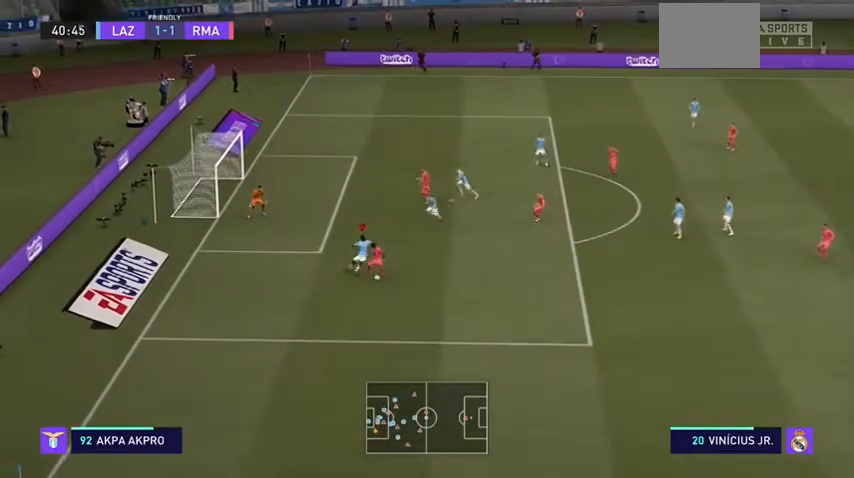
{"buttons": ["L2", "R2"], "left_stick": "down-right", "right_stick": "center", "events": []}
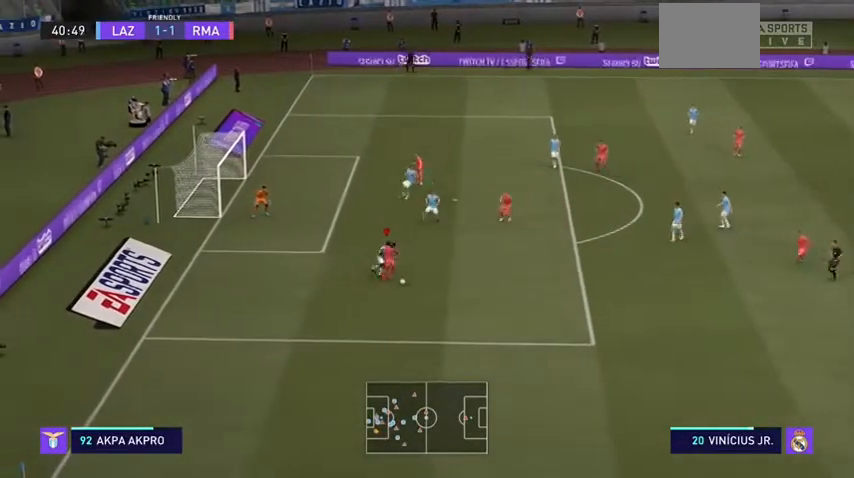
{"buttons": ["L2", "R2"], "left_stick": "right", "right_stick": "center", "events": [[133, "left_stick", "right"]]}